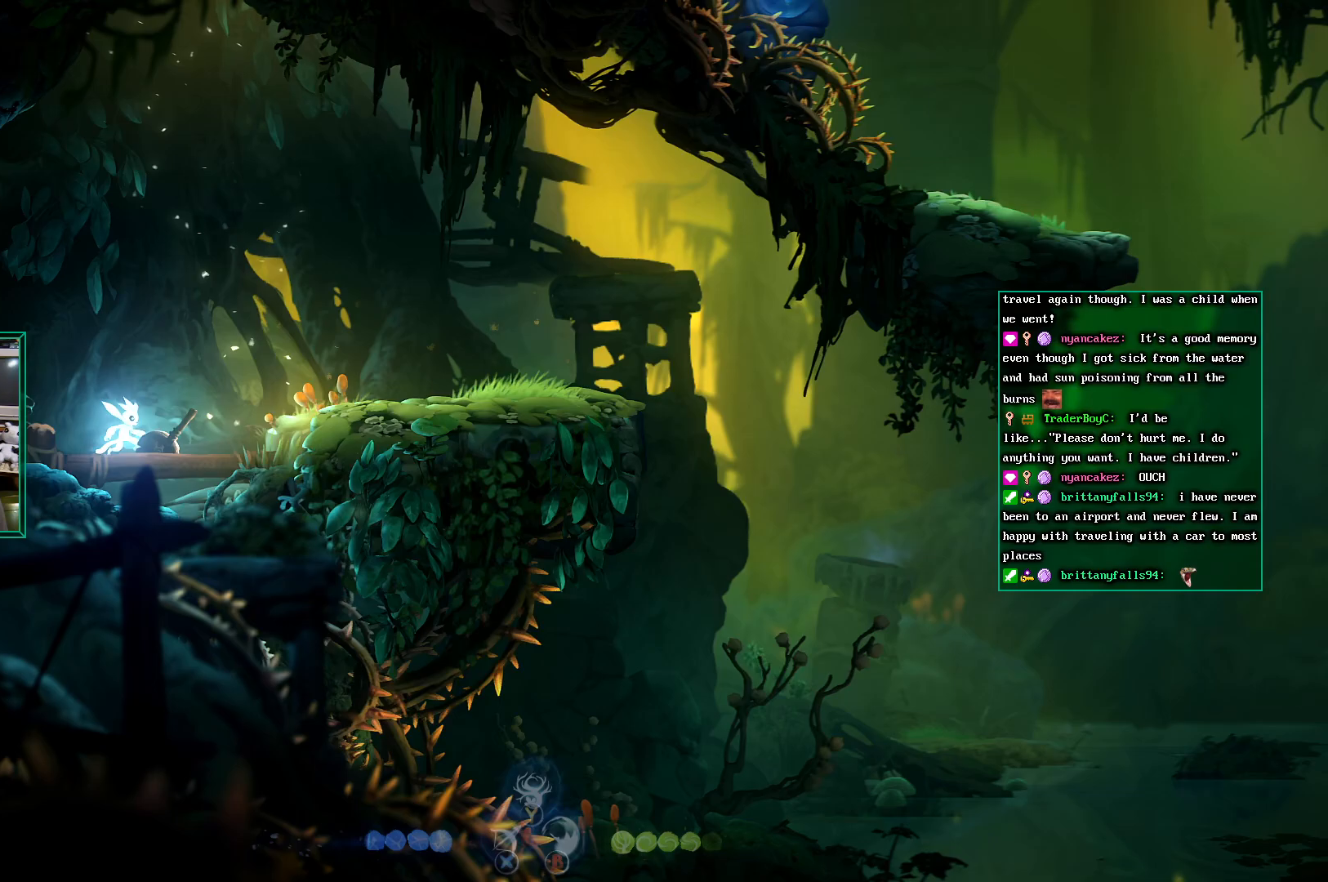
Gameplay with a controller (Xbox layout); each line is a JSON object with the inputs held at the frame after it (dt_ms = milliseconds from this image to that frame). "events" lists button and stick changes between this image and that frame as [ms after this image, input, new state], when the widget could be followed in between. Not read: HOME L3 R3 right_stick.
{"dt_ms": 500, "buttons": ["A"], "left_stick": "right", "events": [[33, "left_stick", "right"], [333, "A", "down"]]}
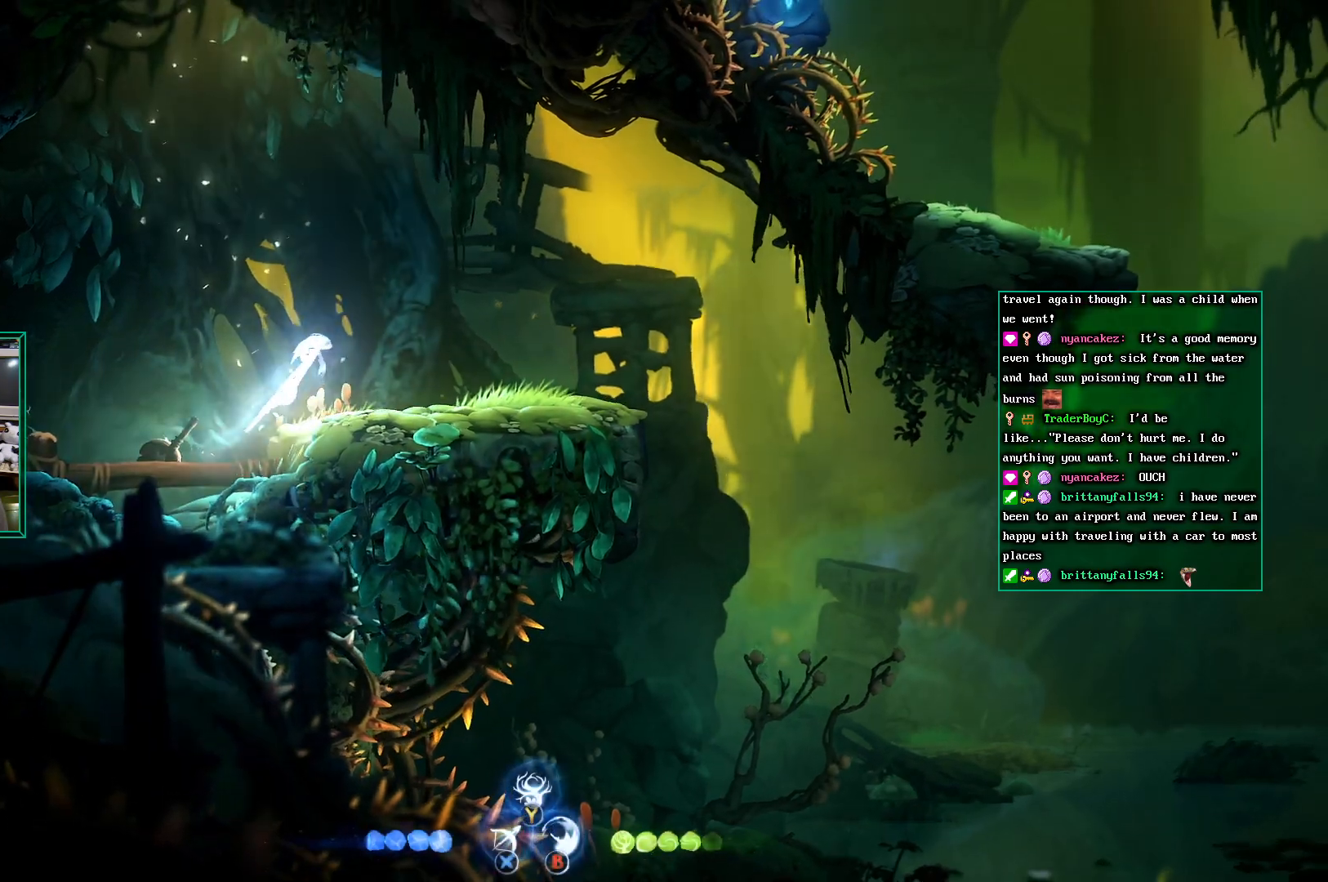
{"dt_ms": 500, "buttons": ["A"], "left_stick": "right", "events": []}
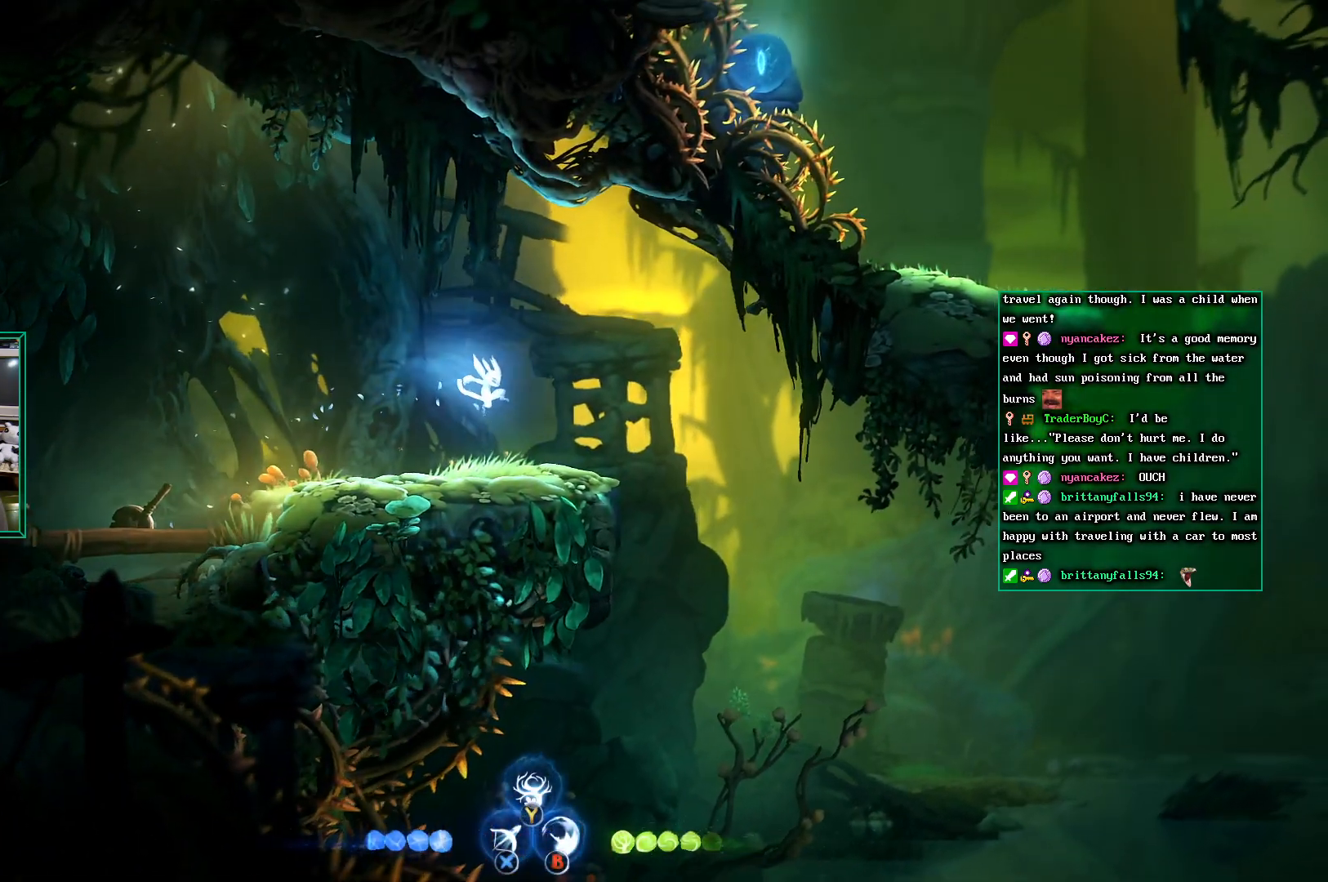
{"dt_ms": 500, "buttons": [], "left_stick": "right", "events": [[450, "A", "up"]]}
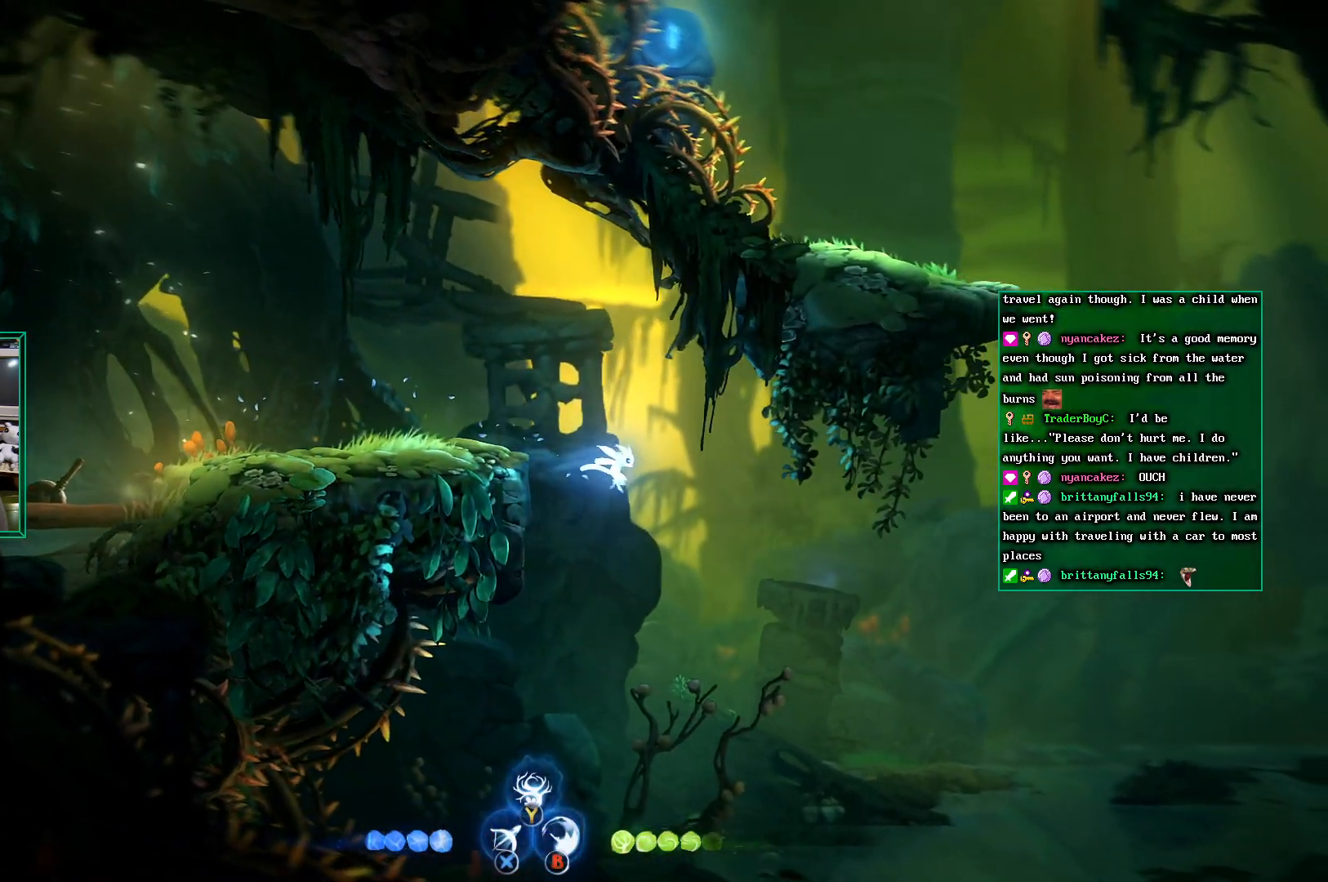
{"dt_ms": 500, "buttons": [], "left_stick": "right", "events": []}
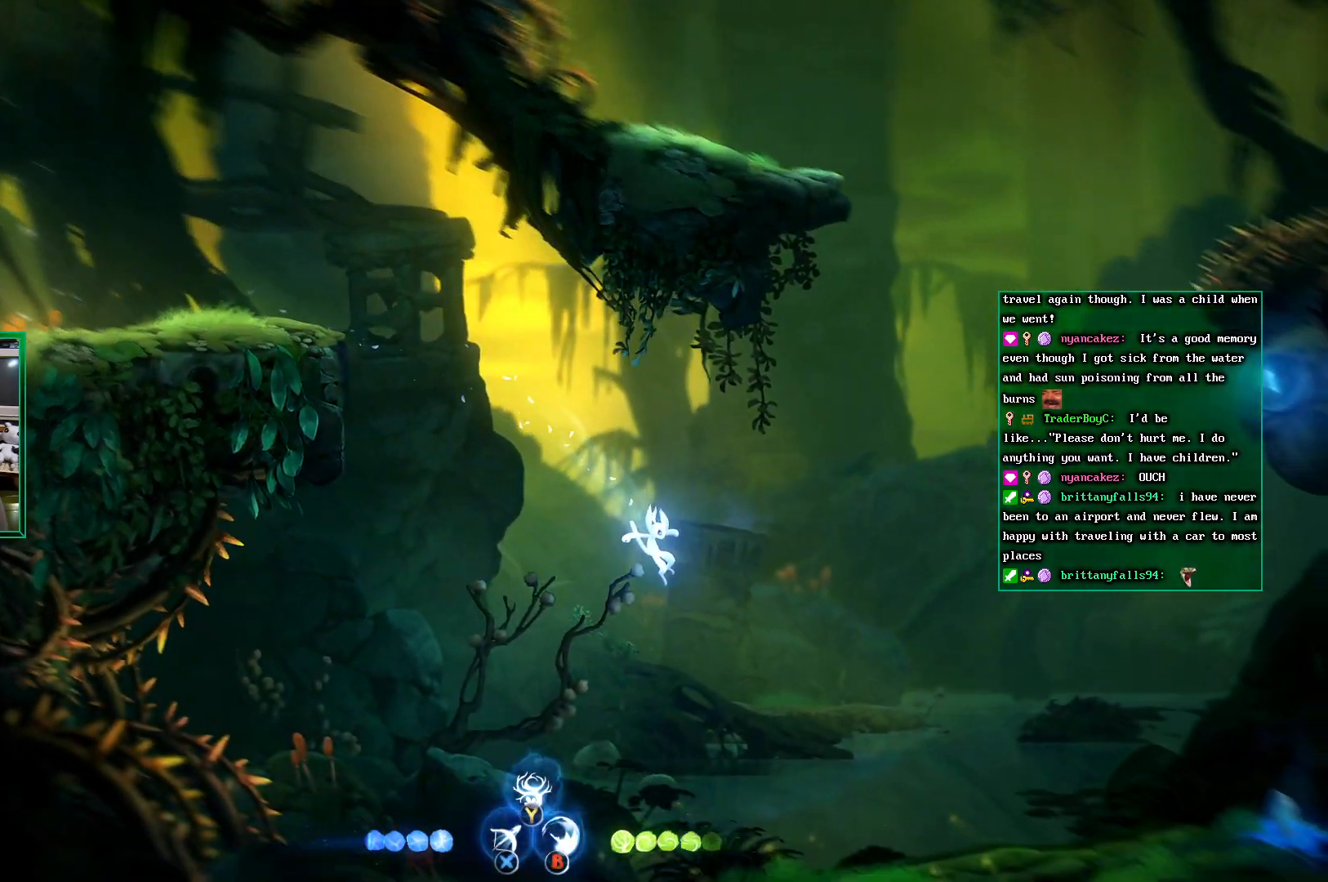
{"dt_ms": 500, "buttons": ["A"], "left_stick": "right", "events": [[333, "A", "down"]]}
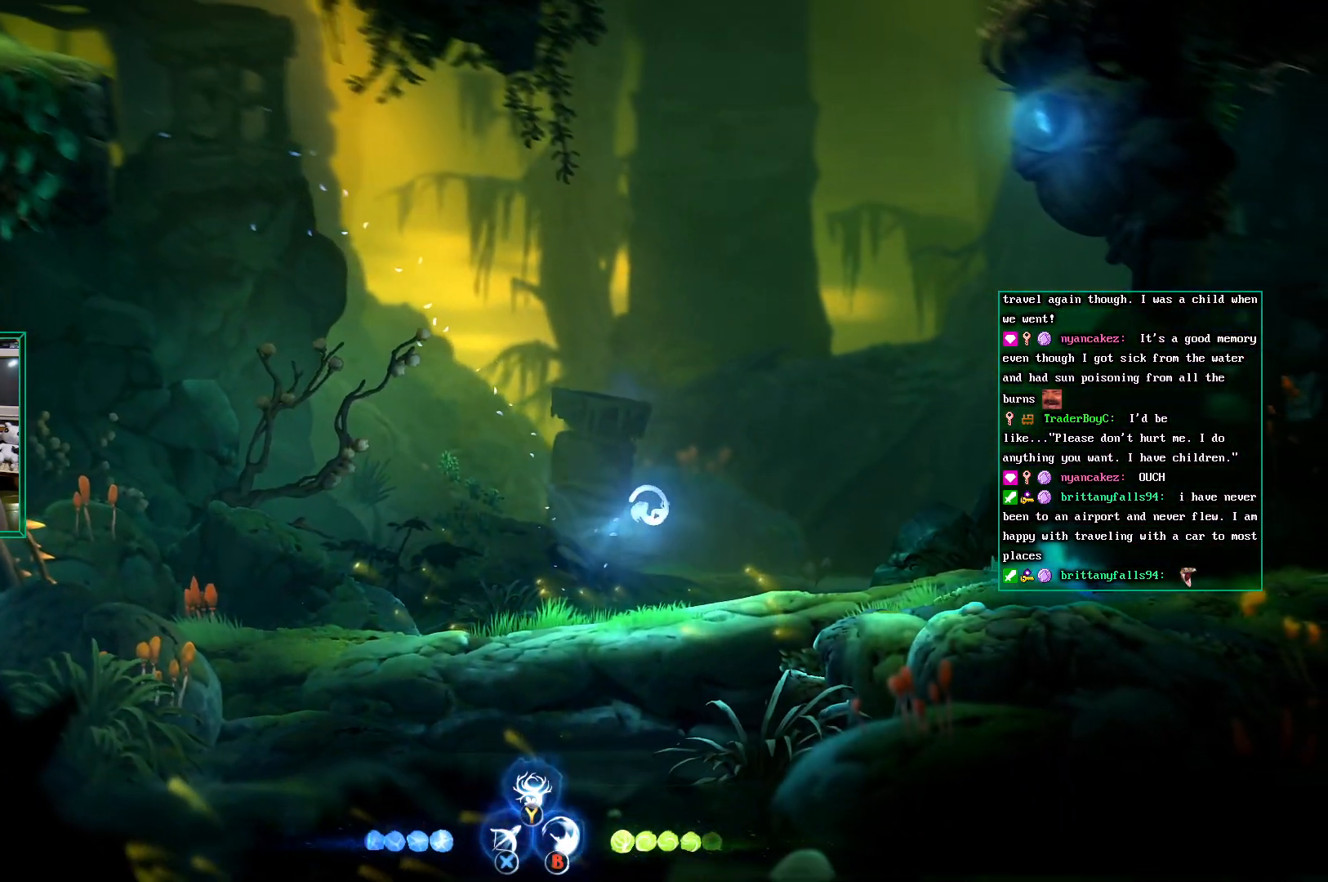
{"dt_ms": 500, "buttons": [], "left_stick": "right", "events": [[450, "A", "up"]]}
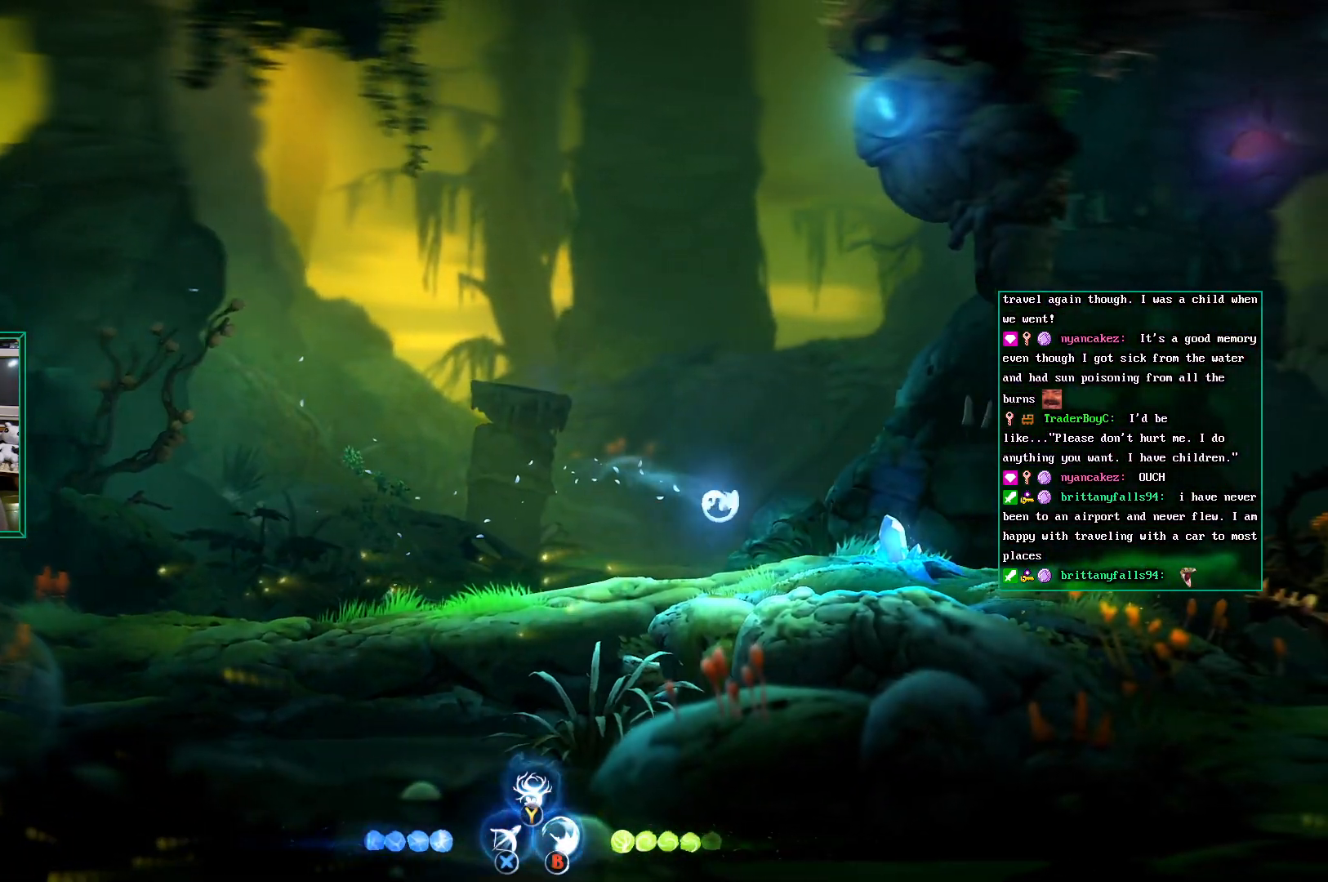
{"dt_ms": 500, "buttons": [], "left_stick": "right", "events": []}
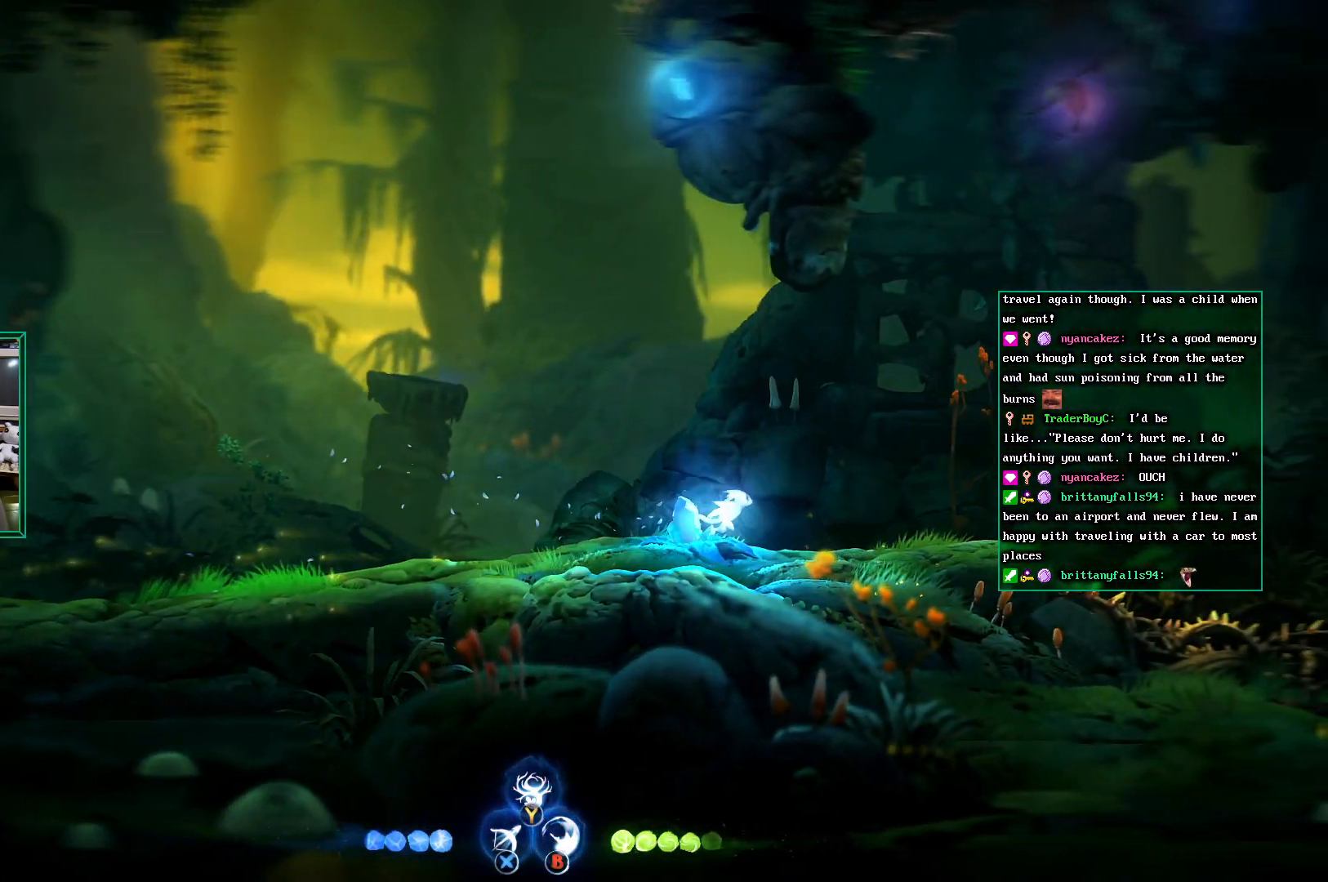
{"dt_ms": 500, "buttons": [], "left_stick": "center", "events": [[400, "left_stick", "center"]]}
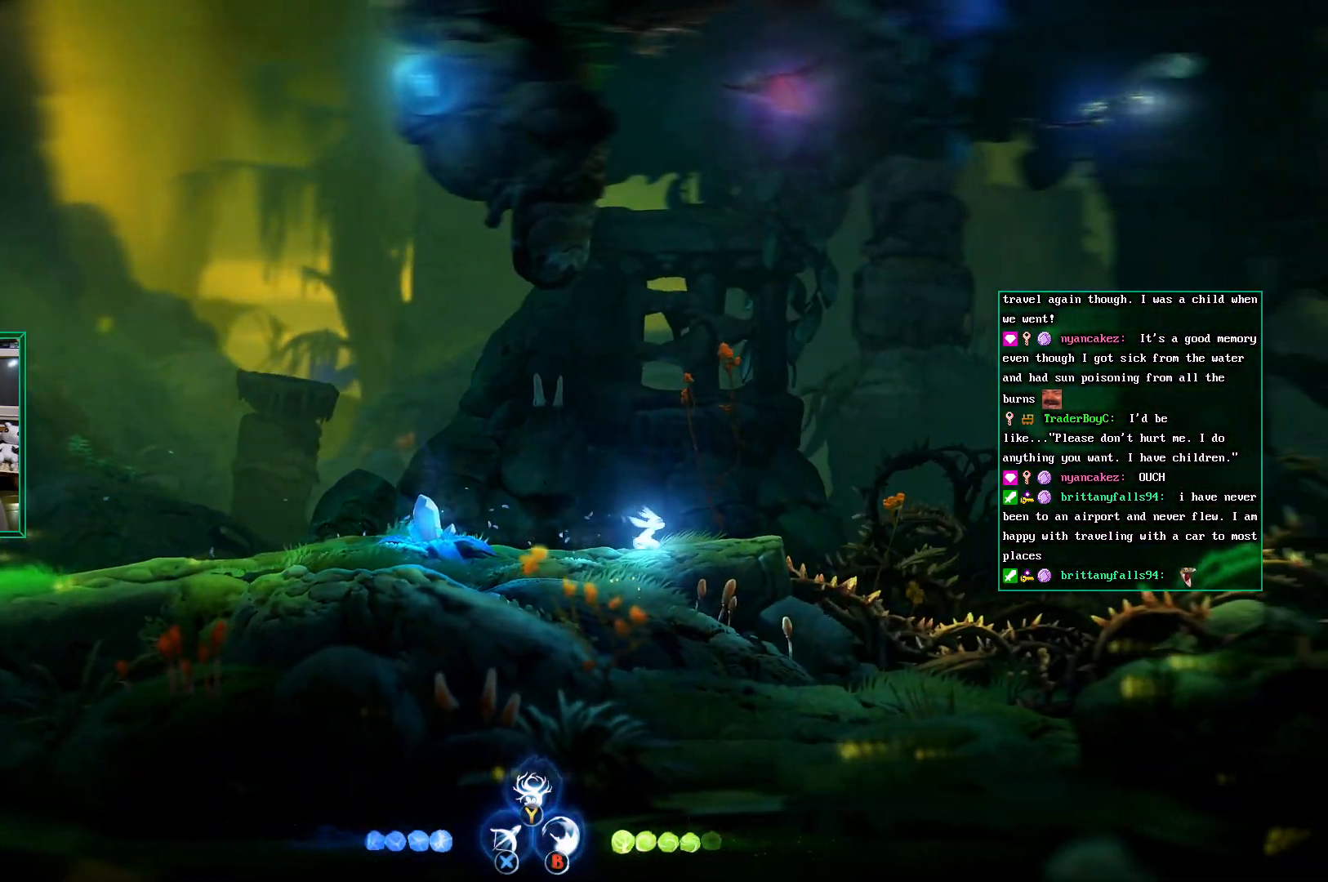
{"dt_ms": 500, "buttons": [], "left_stick": "left", "events": [[467, "left_stick", "left"]]}
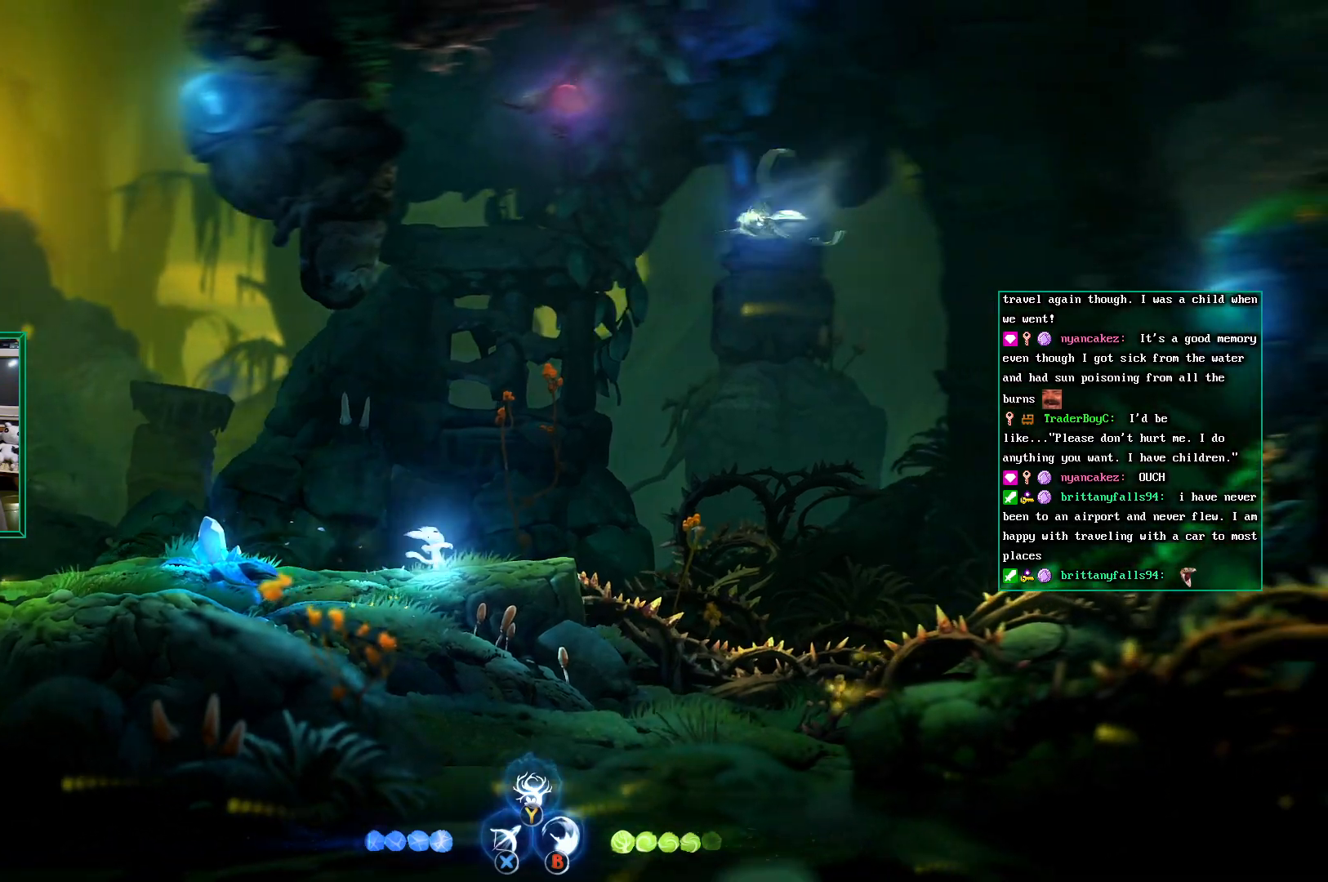
{"dt_ms": 500, "buttons": ["L2"], "left_stick": "up-left", "events": [[400, "L2", "down"], [450, "left_stick", "up-left"]]}
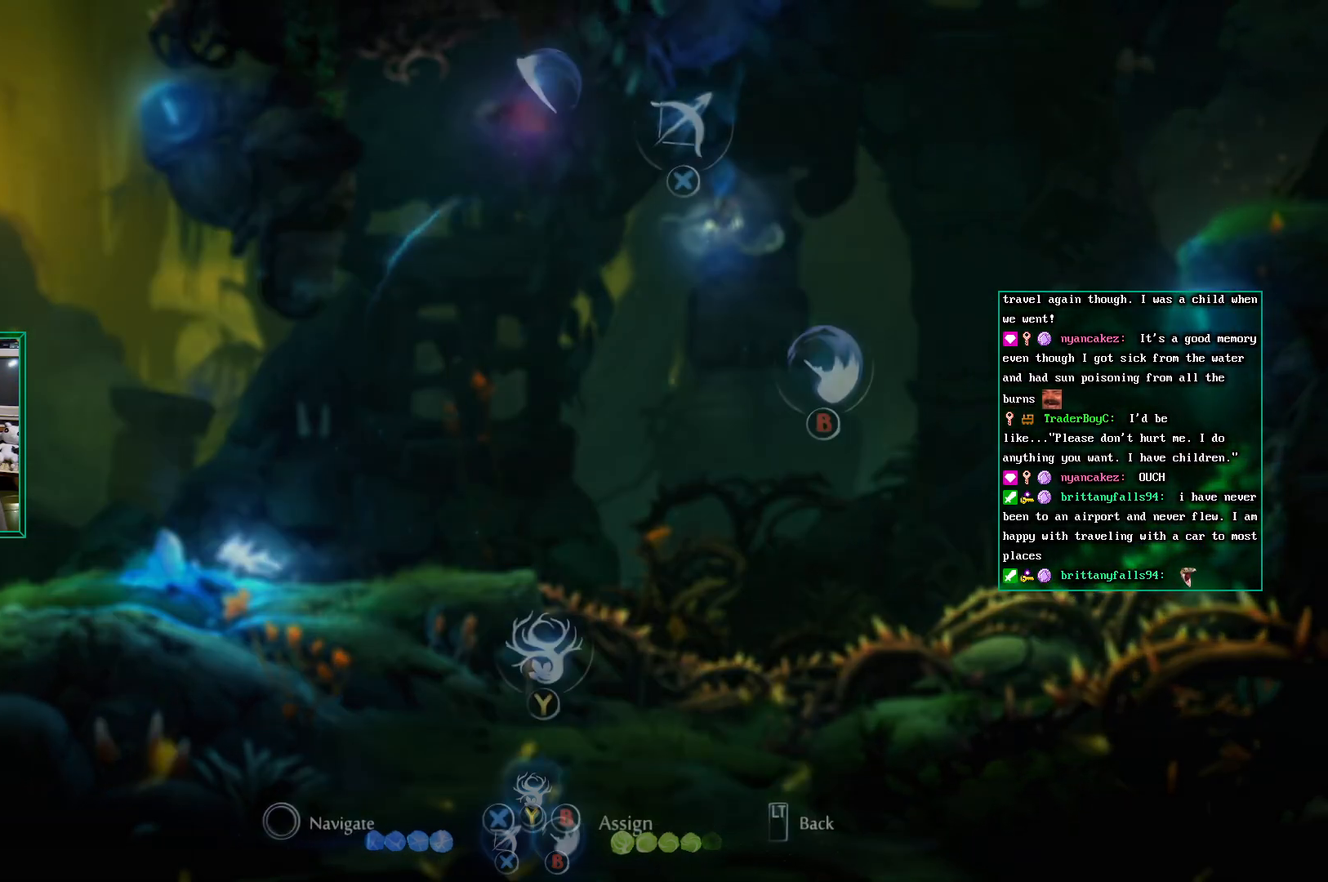
{"dt_ms": 500, "buttons": ["L2"], "left_stick": "up", "events": [[167, "left_stick", "up"]]}
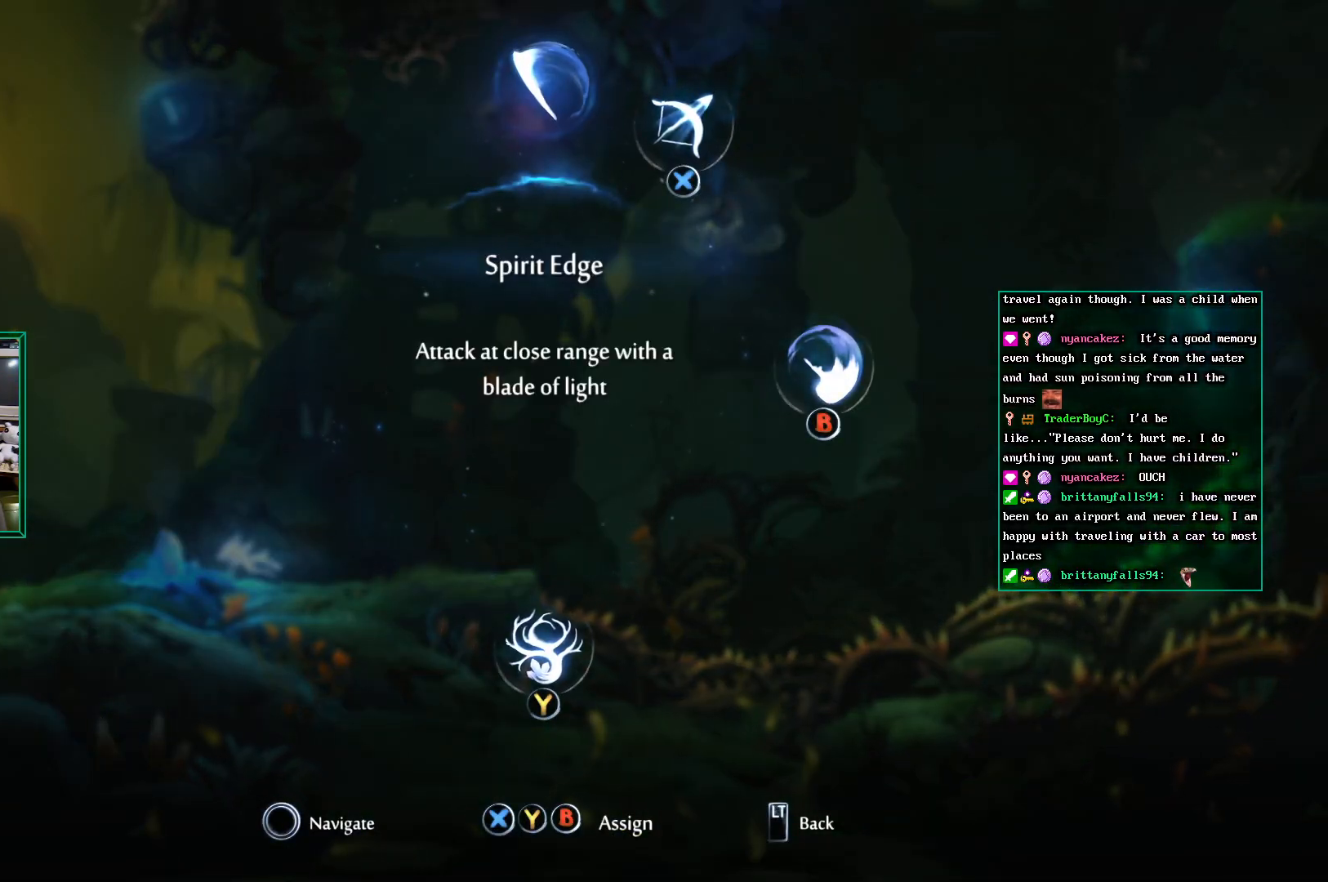
{"dt_ms": 500, "buttons": ["L2"], "left_stick": "up", "events": [[117, "X", "down"], [317, "X", "up"]]}
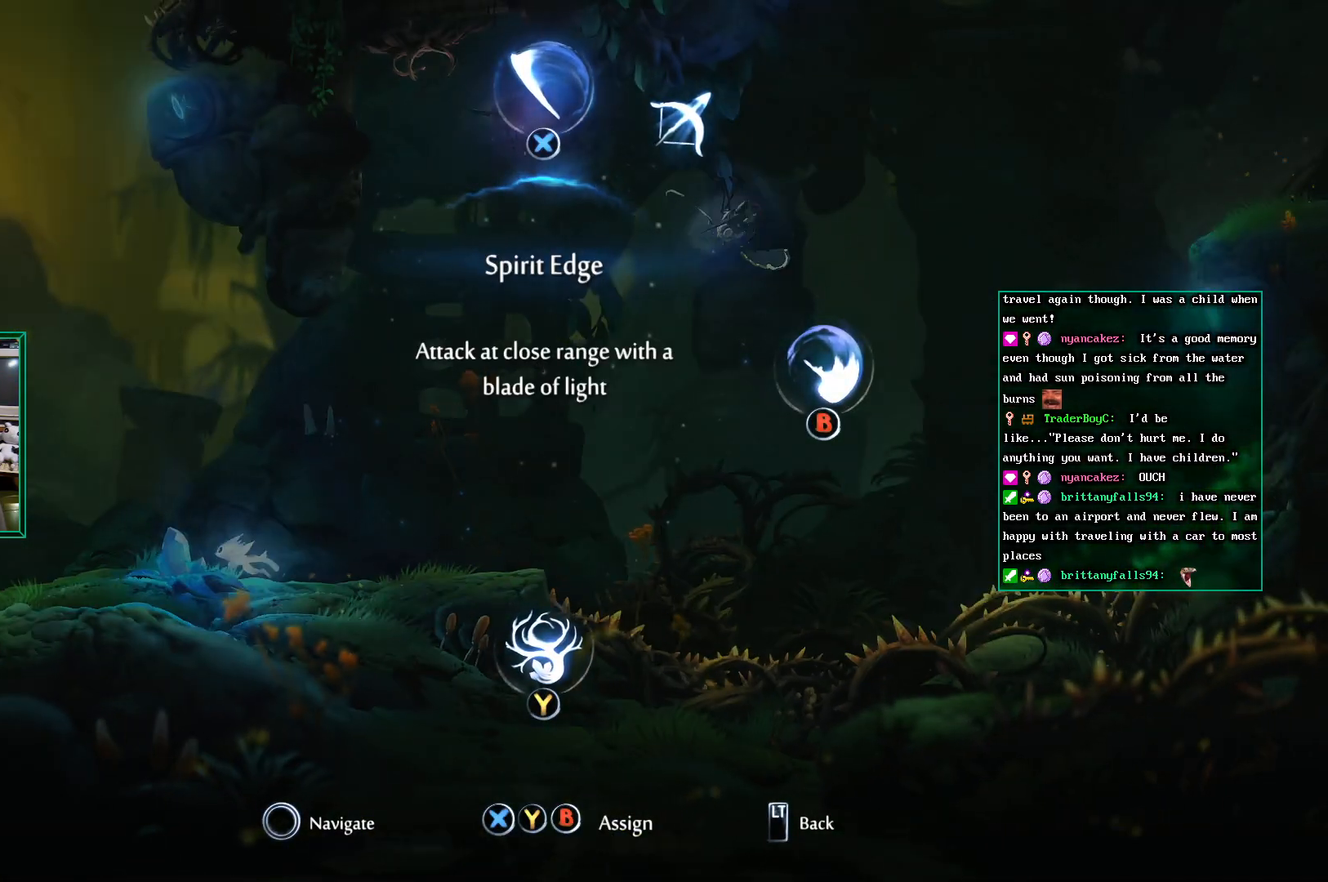
{"dt_ms": 1000, "buttons": [], "left_stick": "right"}
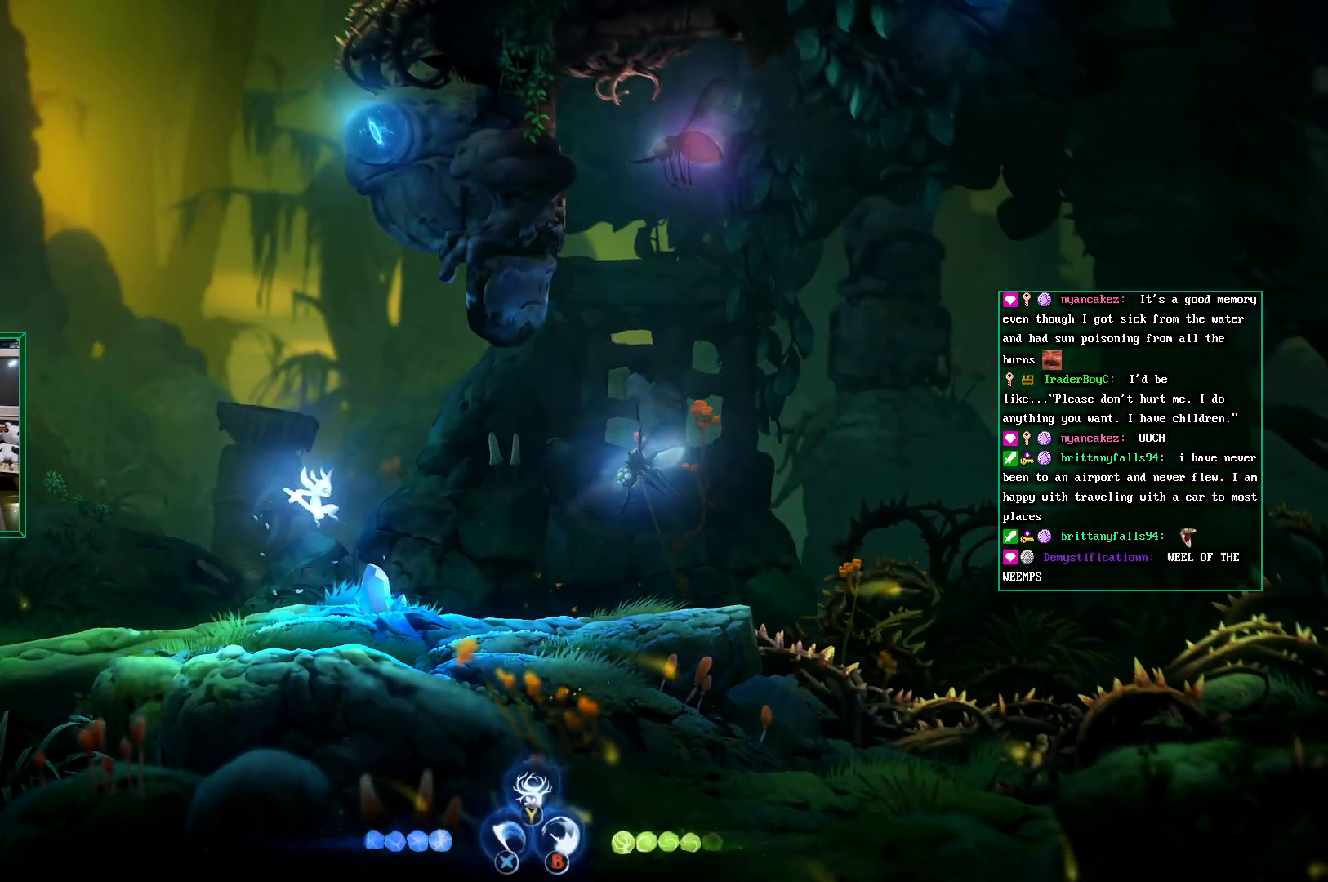
{"dt_ms": 500, "buttons": ["X"], "left_stick": "center", "events": [[267, "A", "down"], [400, "X", "down"], [433, "A", "up"], [433, "left_stick", "center"]]}
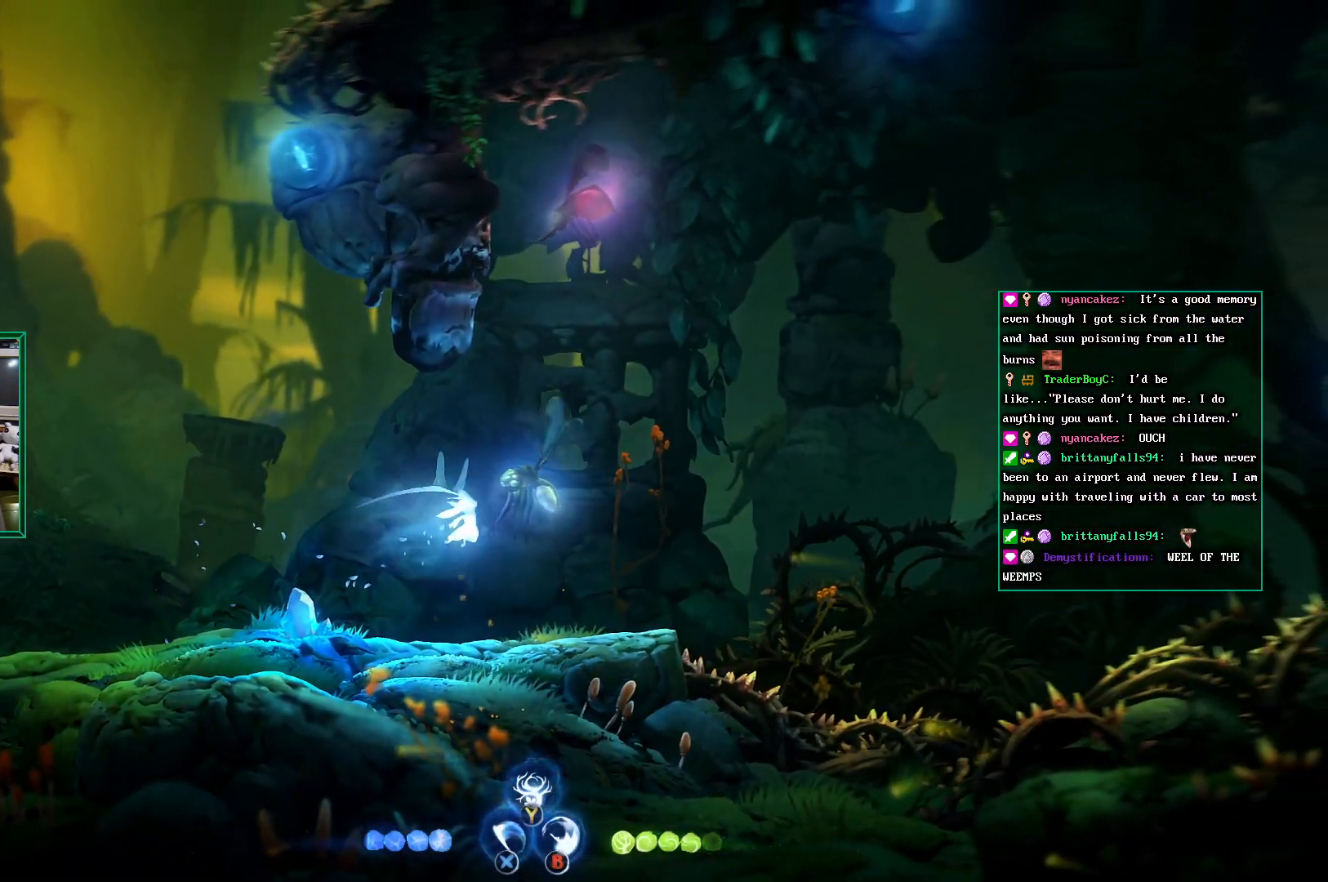
{"dt_ms": 500, "buttons": [], "left_stick": "center", "events": [[33, "X", "up"], [50, "X", "down"], [167, "X", "up"], [233, "X", "down"], [350, "X", "up"], [383, "X", "down"], [483, "X", "up"]]}
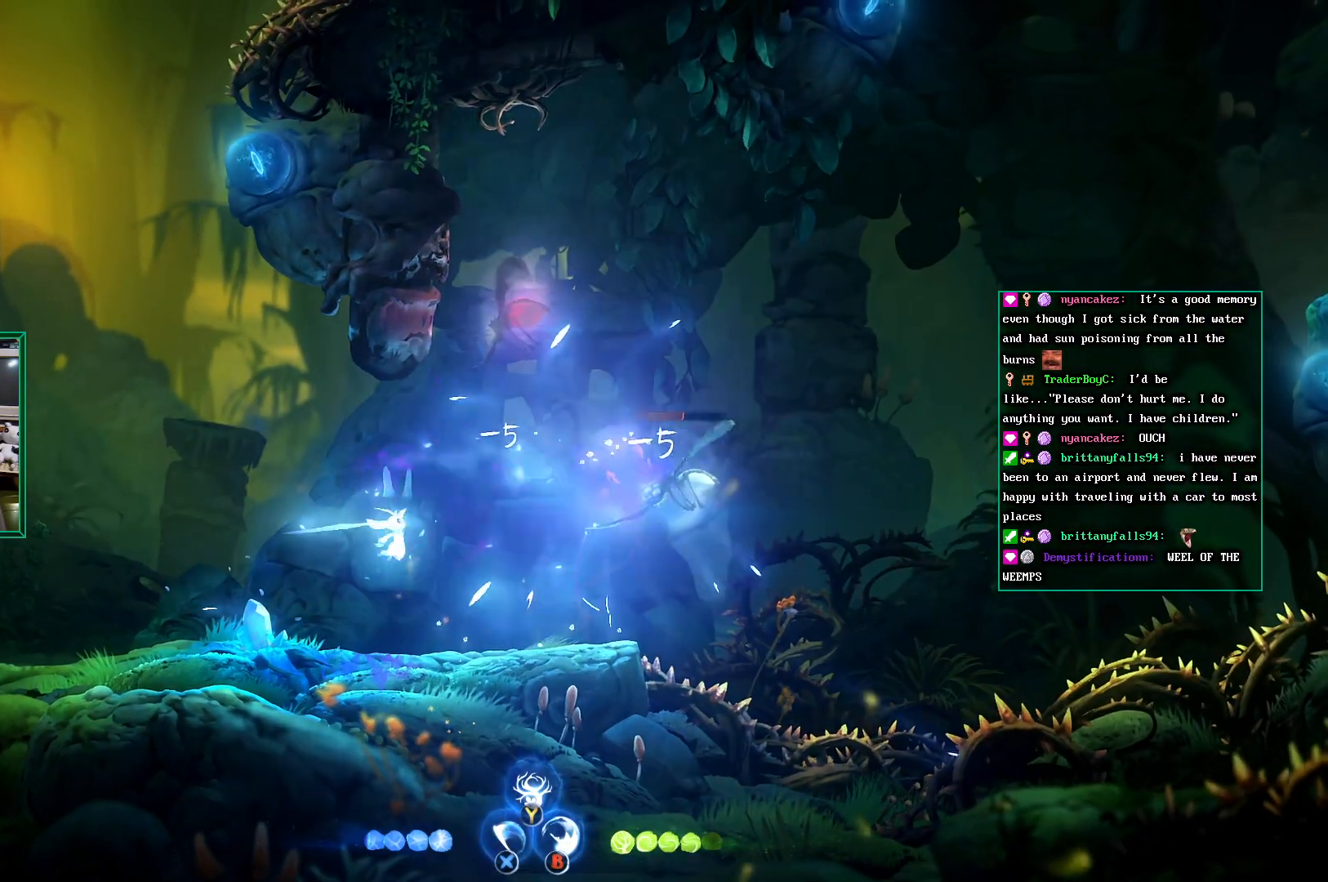
{"dt_ms": 500, "buttons": [], "left_stick": "left", "events": [[17, "X", "down"], [117, "X", "up"], [183, "X", "down"], [283, "X", "up"], [283, "left_stick", "left"], [317, "X", "down"], [383, "X", "up"]]}
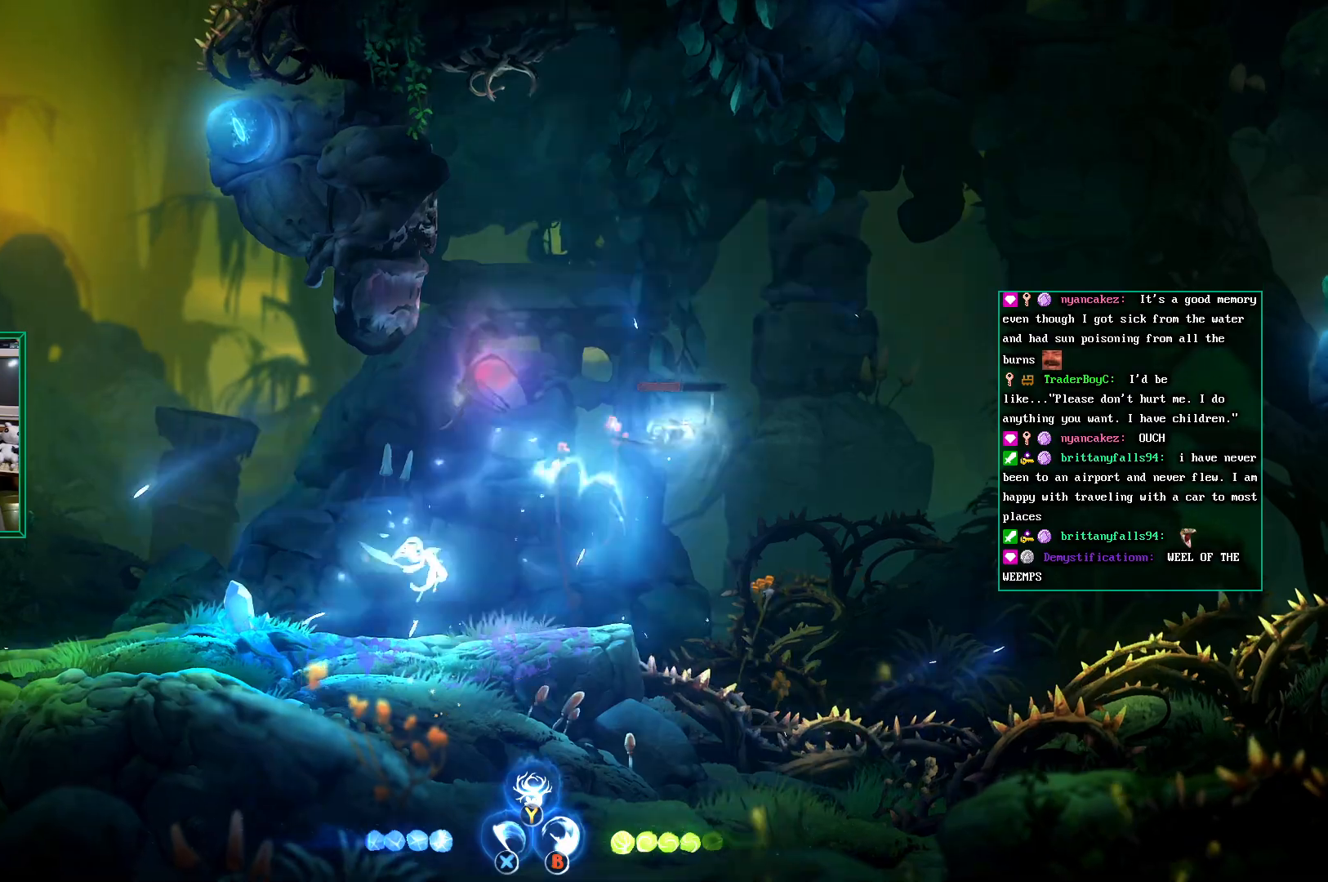
{"dt_ms": 500, "buttons": ["A"], "left_stick": "left", "events": [[400, "A", "down"]]}
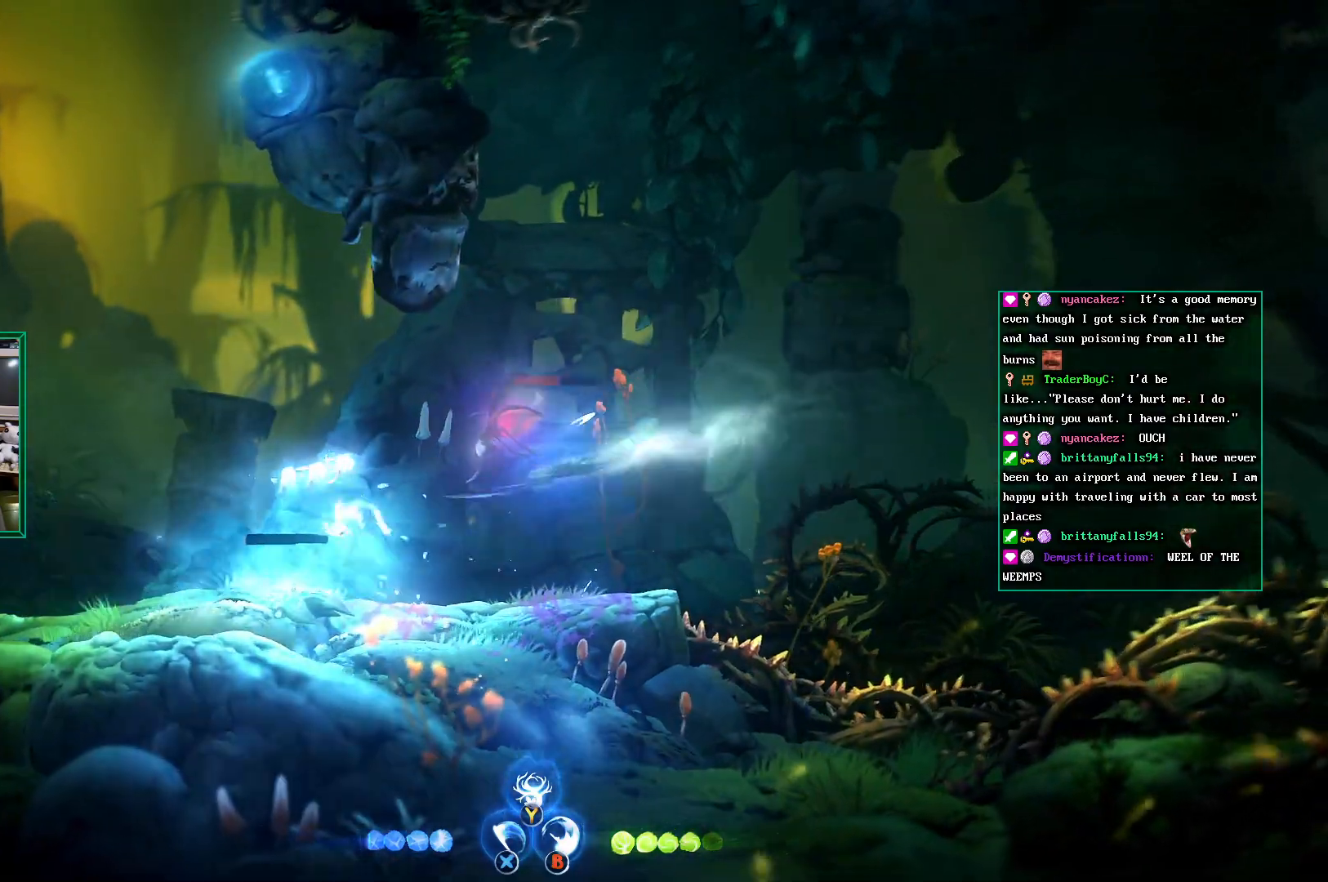
{"dt_ms": 500, "buttons": [], "left_stick": "center", "events": [[117, "A", "up"], [250, "X", "down"], [283, "left_stick", "center"], [333, "X", "up"], [383, "X", "down"], [483, "X", "up"]]}
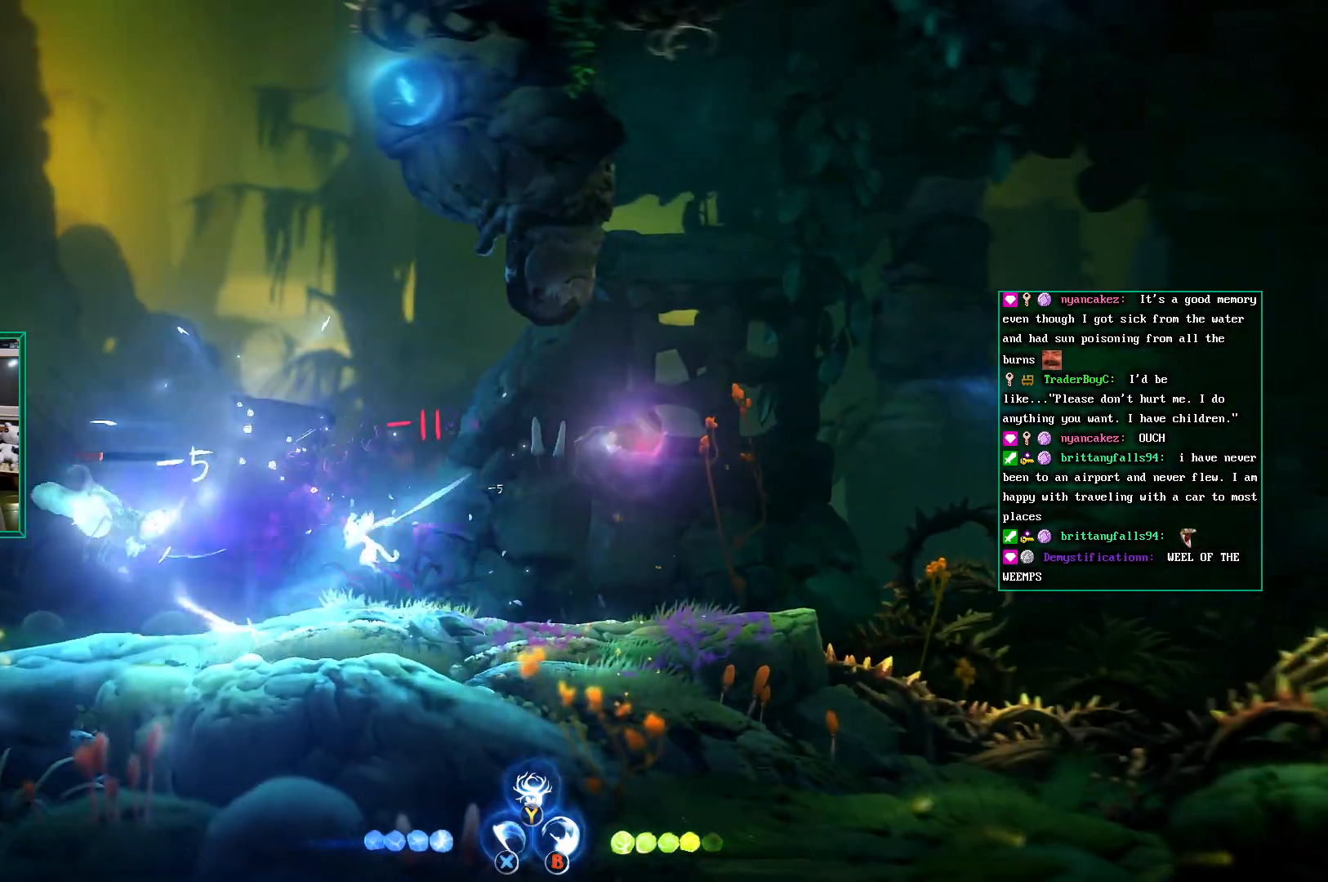
{"dt_ms": 500, "buttons": ["X"], "left_stick": "left", "events": [[33, "X", "down"], [150, "X", "up"], [183, "X", "down"], [183, "left_stick", "right"], [317, "X", "up"], [317, "left_stick", "left"], [383, "X", "down"]]}
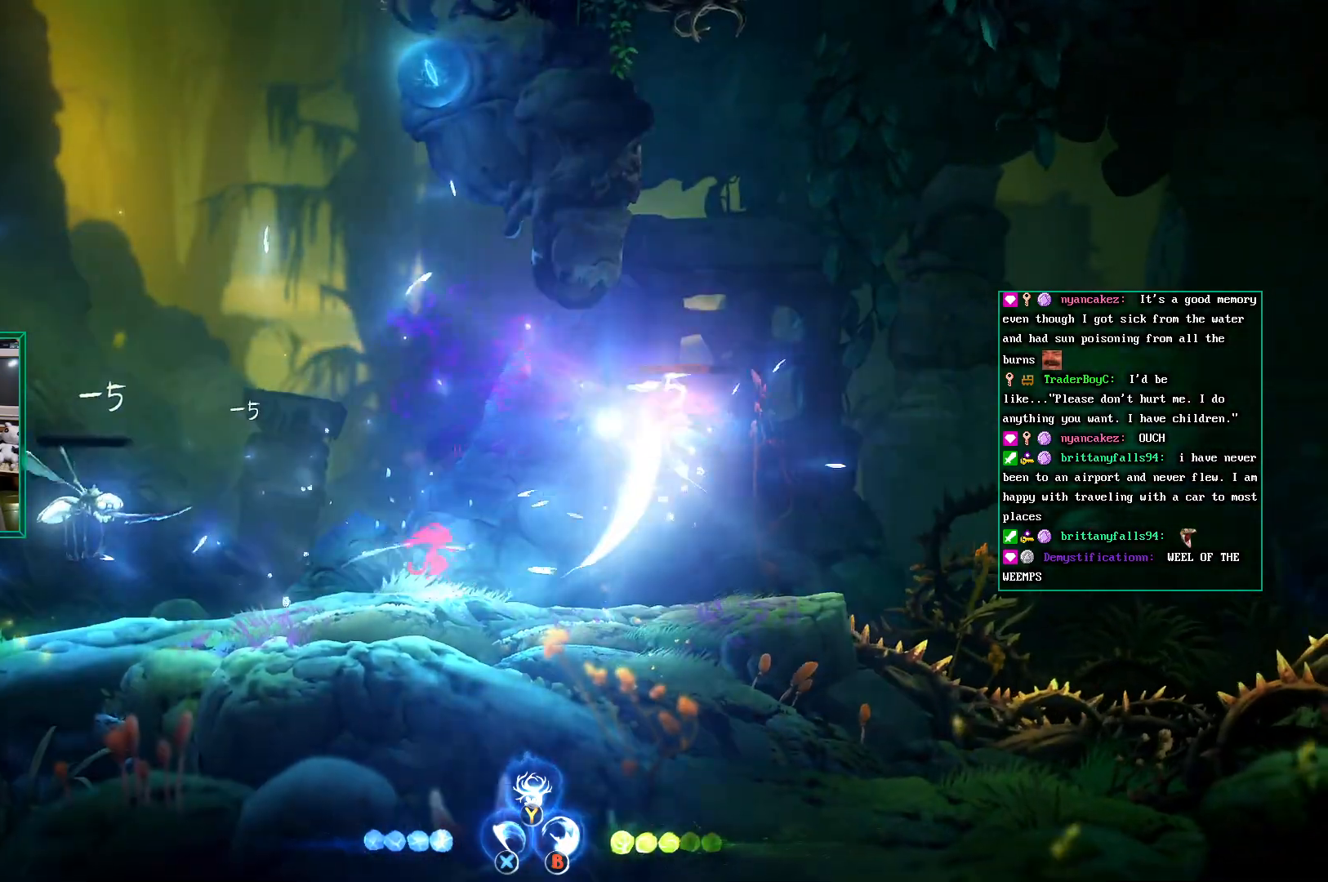
{"dt_ms": 500, "buttons": ["X"], "left_stick": "up-left", "events": [[33, "A", "down"], [67, "X", "up"], [250, "A", "up"], [283, "X", "down"], [417, "X", "up"], [467, "X", "down"], [500, "left_stick", "up-left"]]}
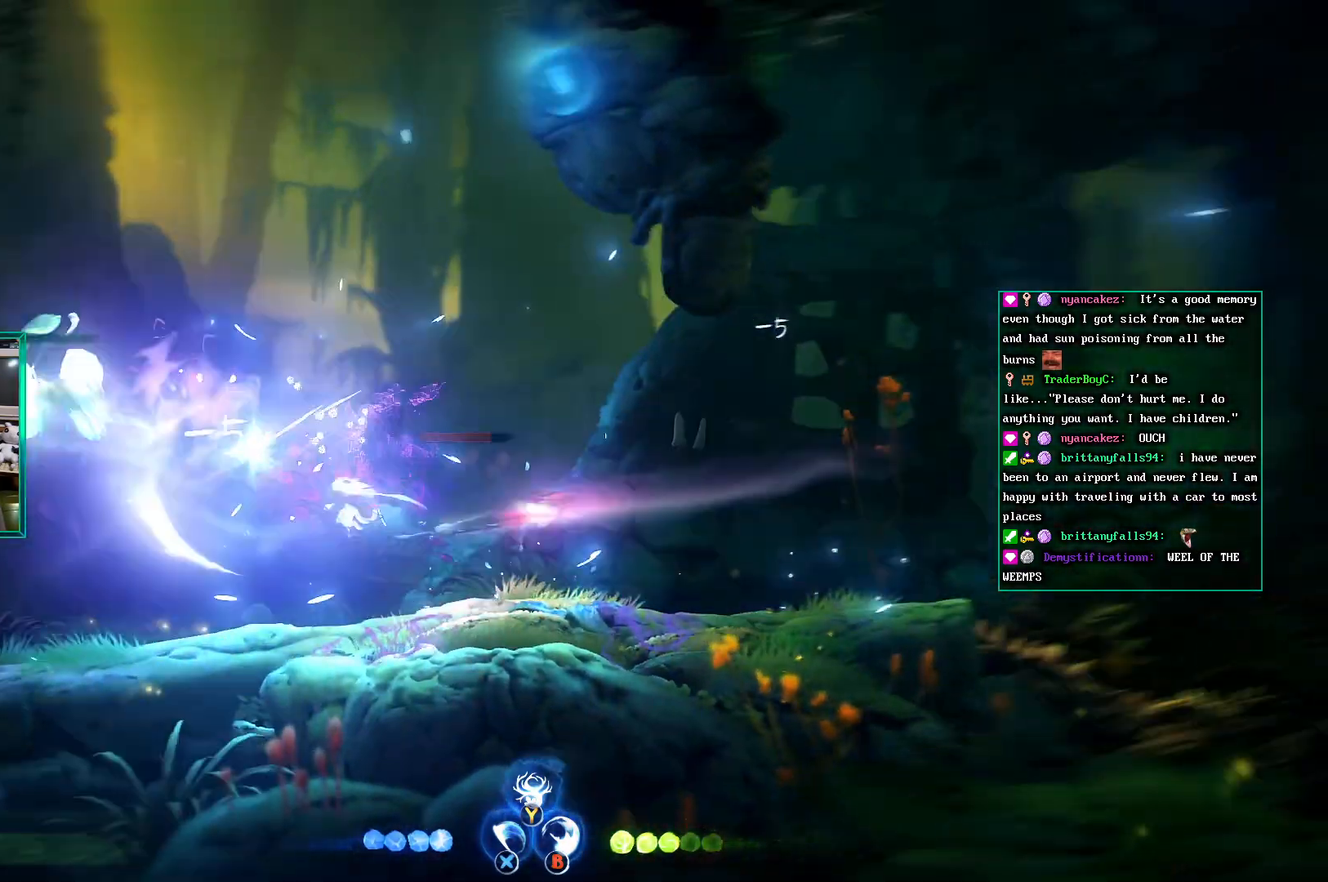
{"dt_ms": 500, "buttons": ["X"], "left_stick": "left", "events": [[67, "X", "up"], [100, "left_stick", "center"], [117, "X", "down"], [217, "X", "up"], [267, "X", "down"], [300, "left_stick", "left"], [383, "X", "up"], [483, "X", "down"]]}
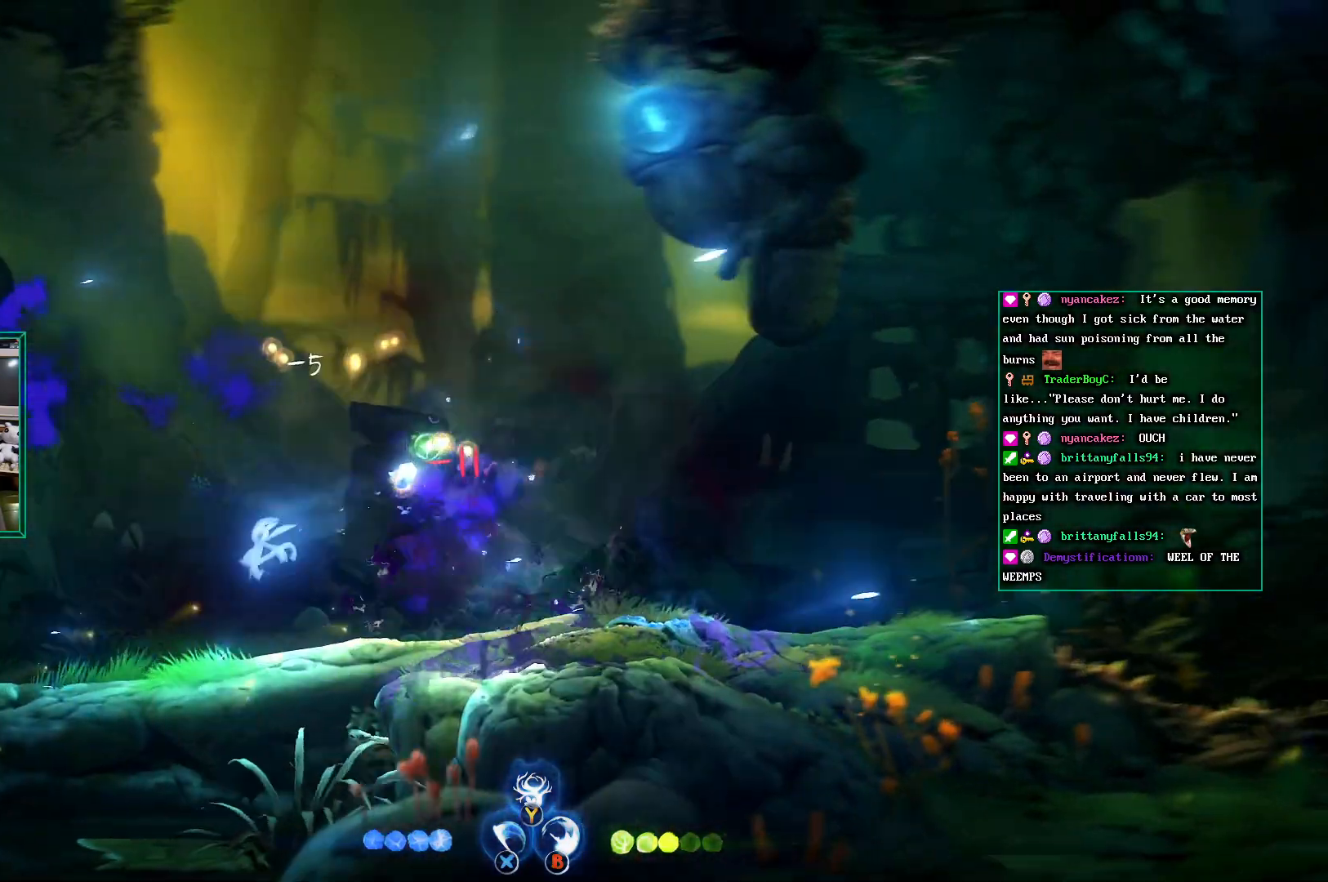
{"dt_ms": 500, "buttons": [], "left_stick": "right", "events": [[117, "X", "up"], [417, "left_stick", "center"], [500, "left_stick", "right"]]}
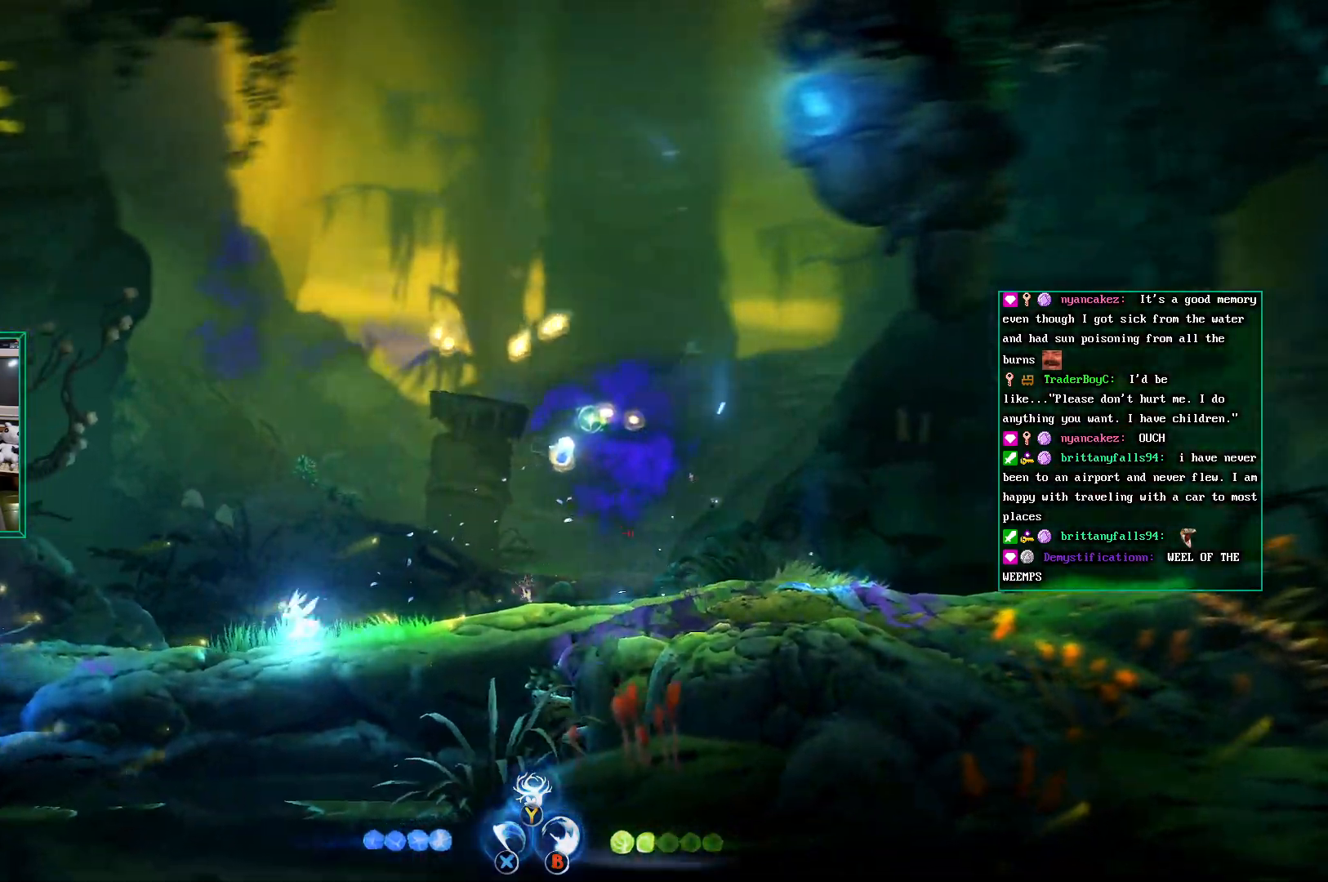
{"dt_ms": 500, "buttons": [], "left_stick": "right", "events": [[283, "left_stick", "center"], [417, "left_stick", "right"]]}
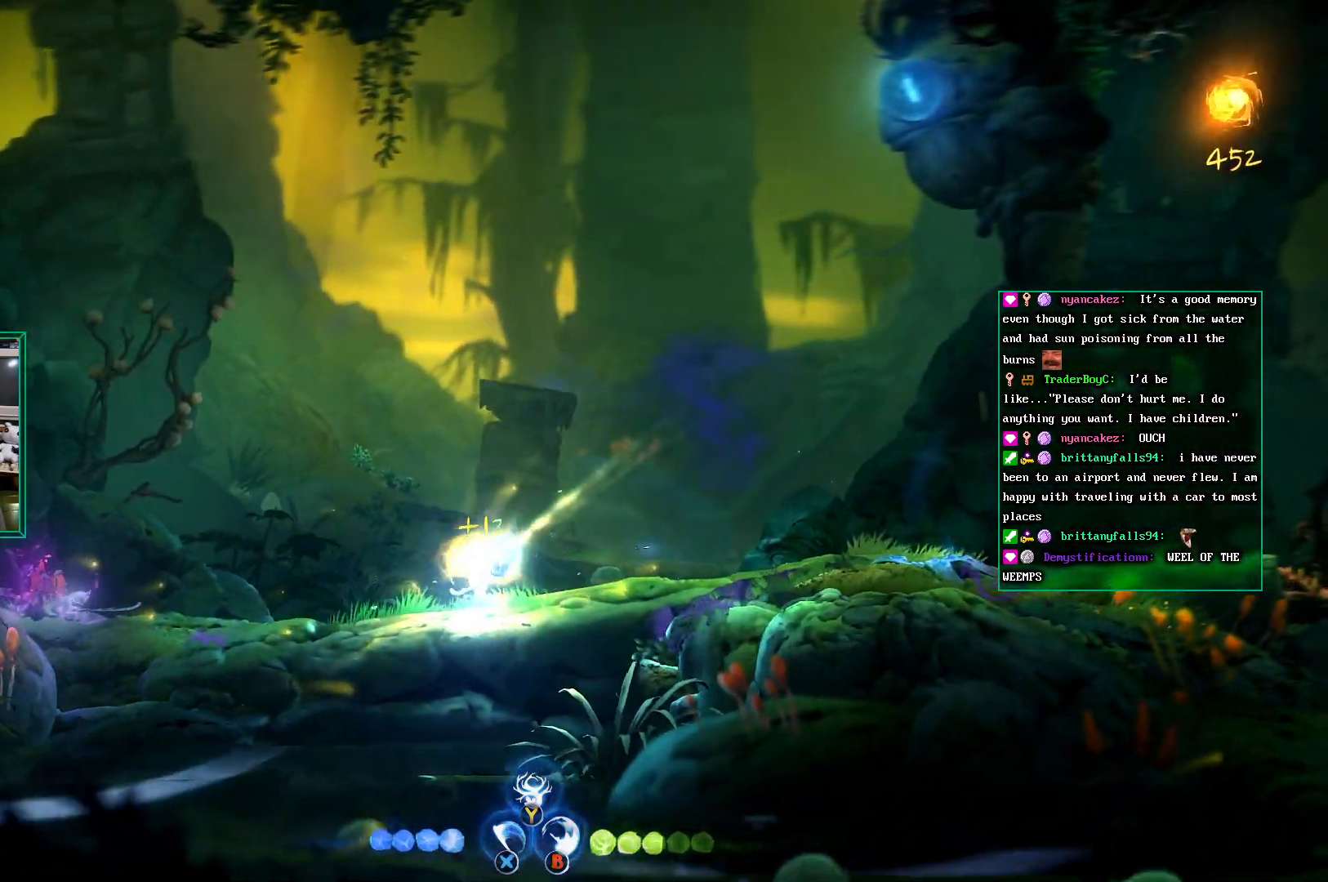
{"dt_ms": 500, "buttons": ["A"], "left_stick": "right", "events": [[150, "A", "down"]]}